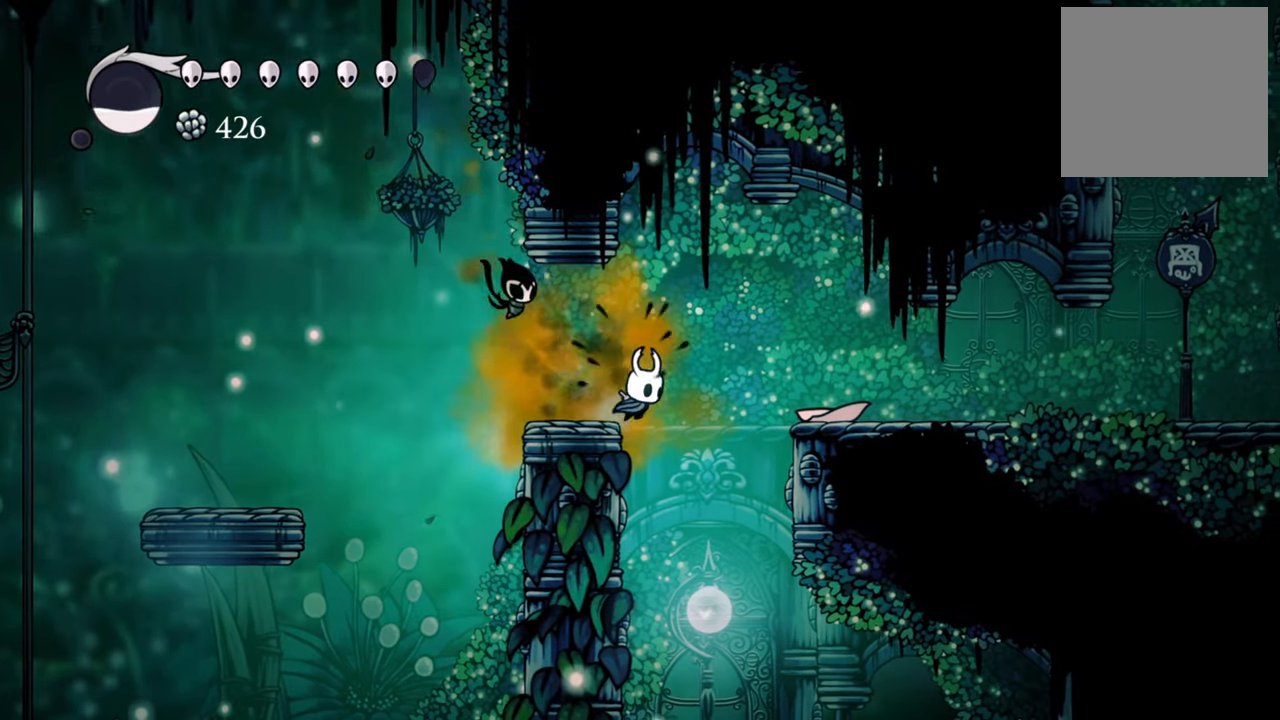
Gameplay with a controller (Xbox layout); each line is a JSON object with the inputs held at the frame after it. "events" lists button and stick changes between this image and that frame as [ms after this image, input, new state], when the widget could be followed in between. Not read: left_stick right_stick.
{"buttons": ["DPAD_LEFT"], "events": [[40, "DPAD_RIGHT", "up"], [220, "DPAD_LEFT", "down"]]}
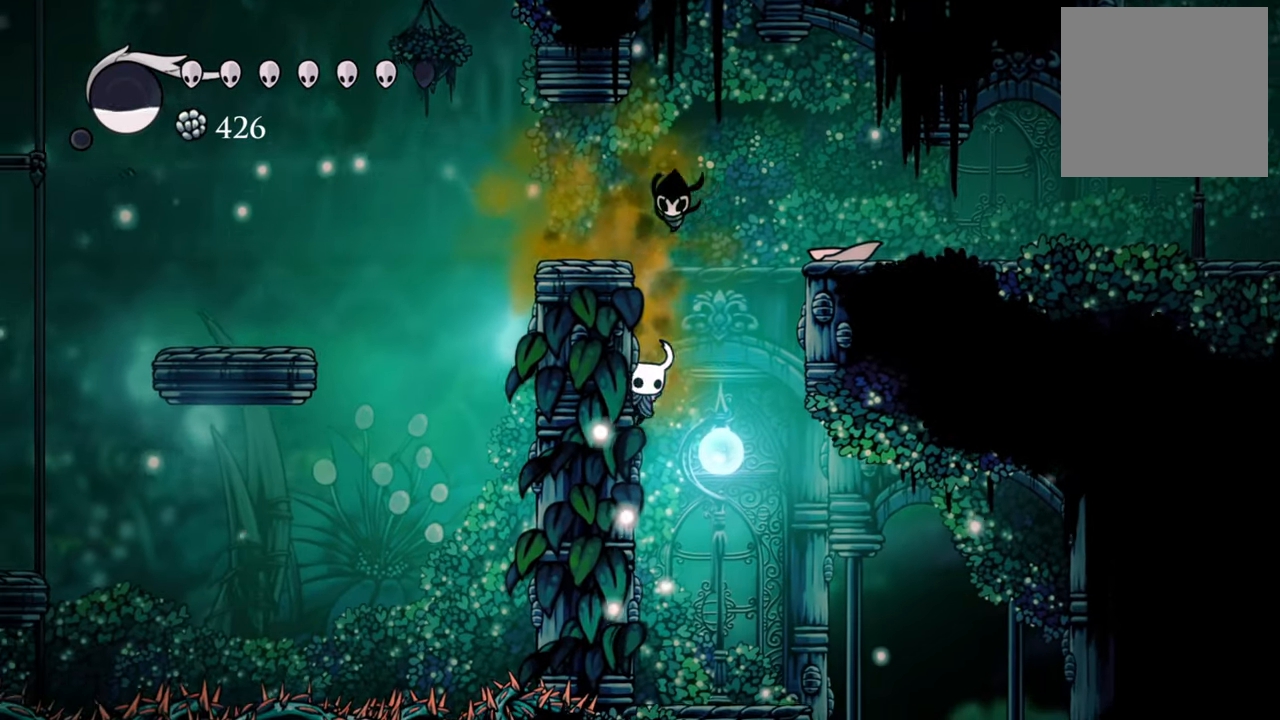
{"buttons": ["DPAD_LEFT"]}
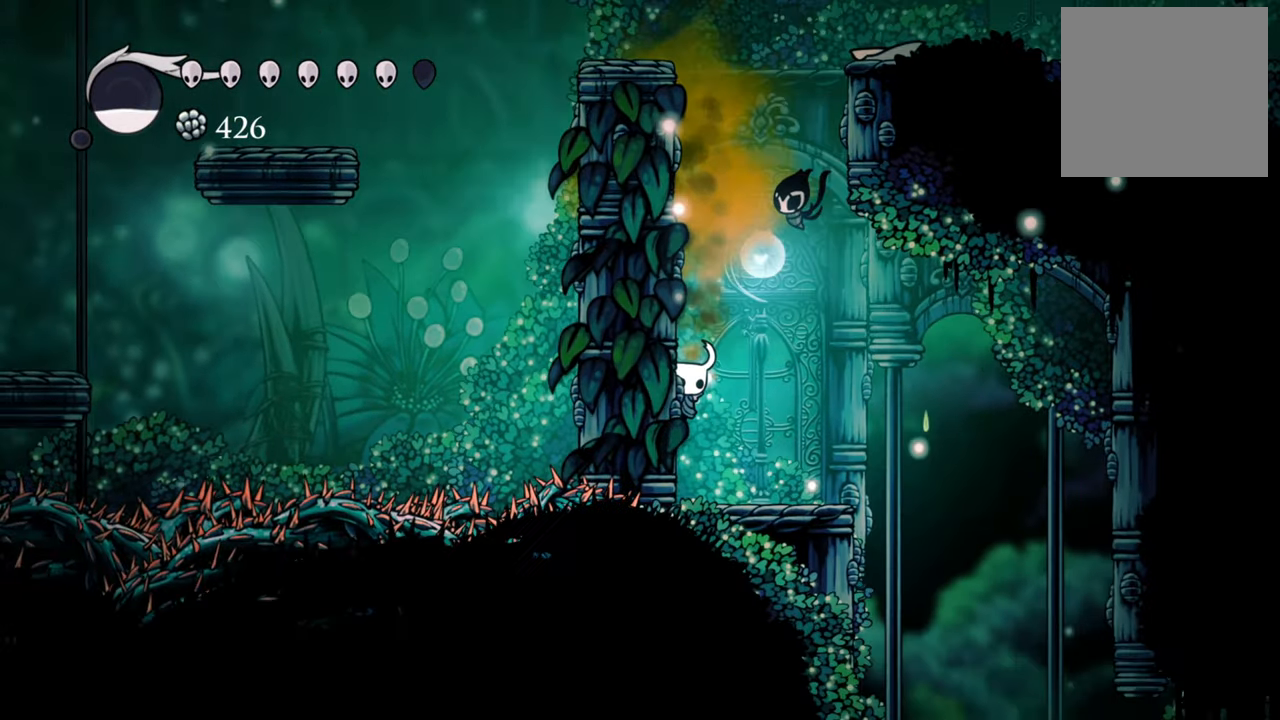
{"buttons": ["DPAD_RIGHT"], "events": [[40, "DPAD_LEFT", "up"], [400, "DPAD_RIGHT", "down"]]}
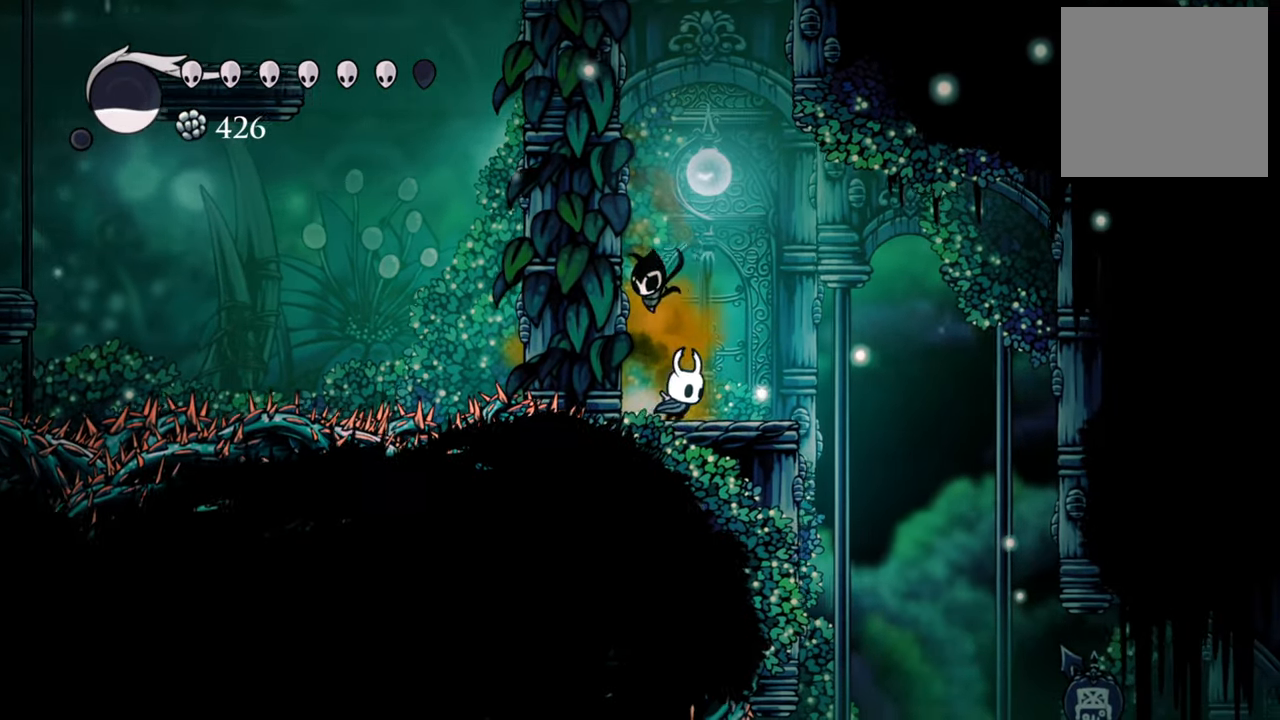
{"buttons": ["DPAD_RIGHT"], "events": [[400, "DPAD_RIGHT", "up"], [480, "DPAD_RIGHT", "down"]]}
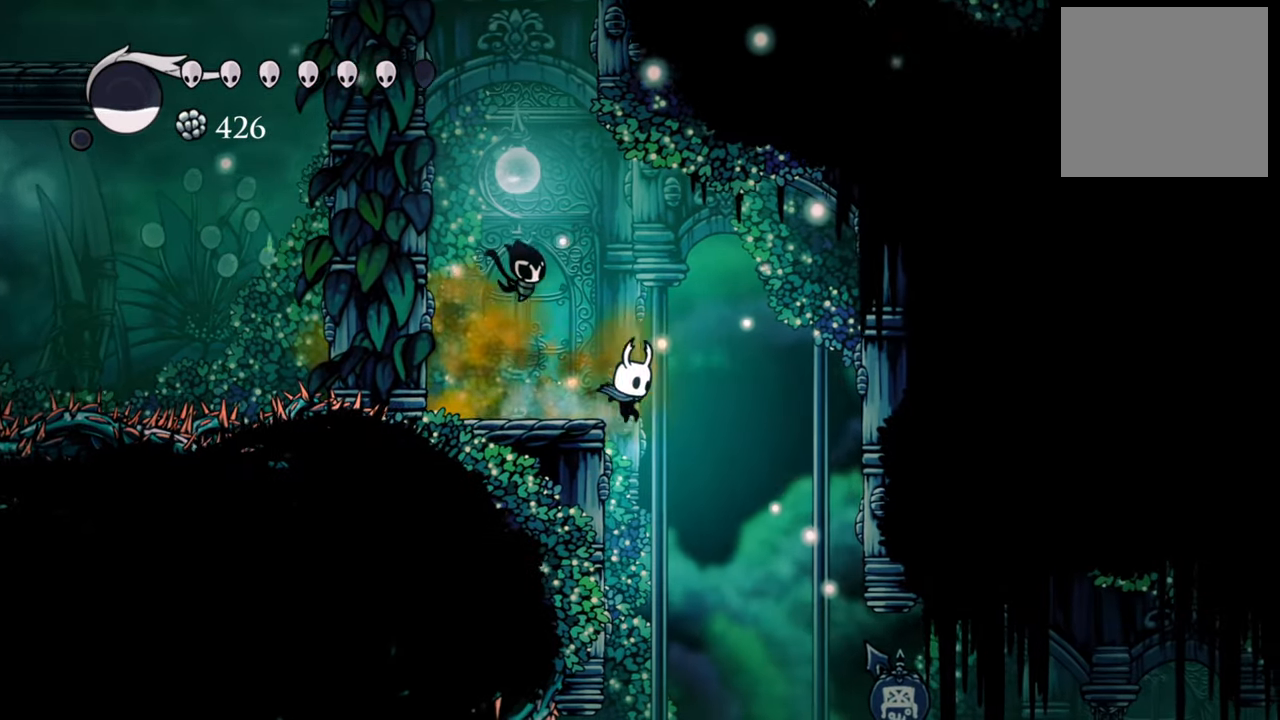
{"buttons": [], "events": [[220, "DPAD_RIGHT", "up"]]}
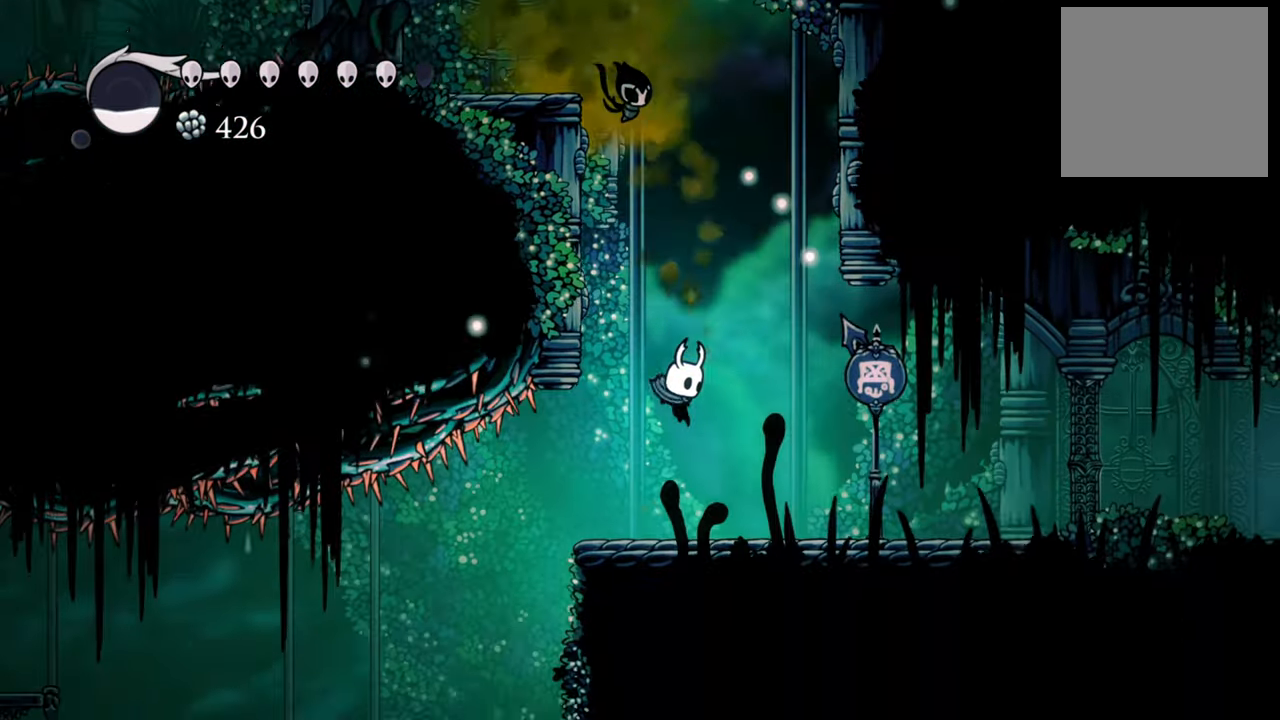
{"buttons": [], "events": []}
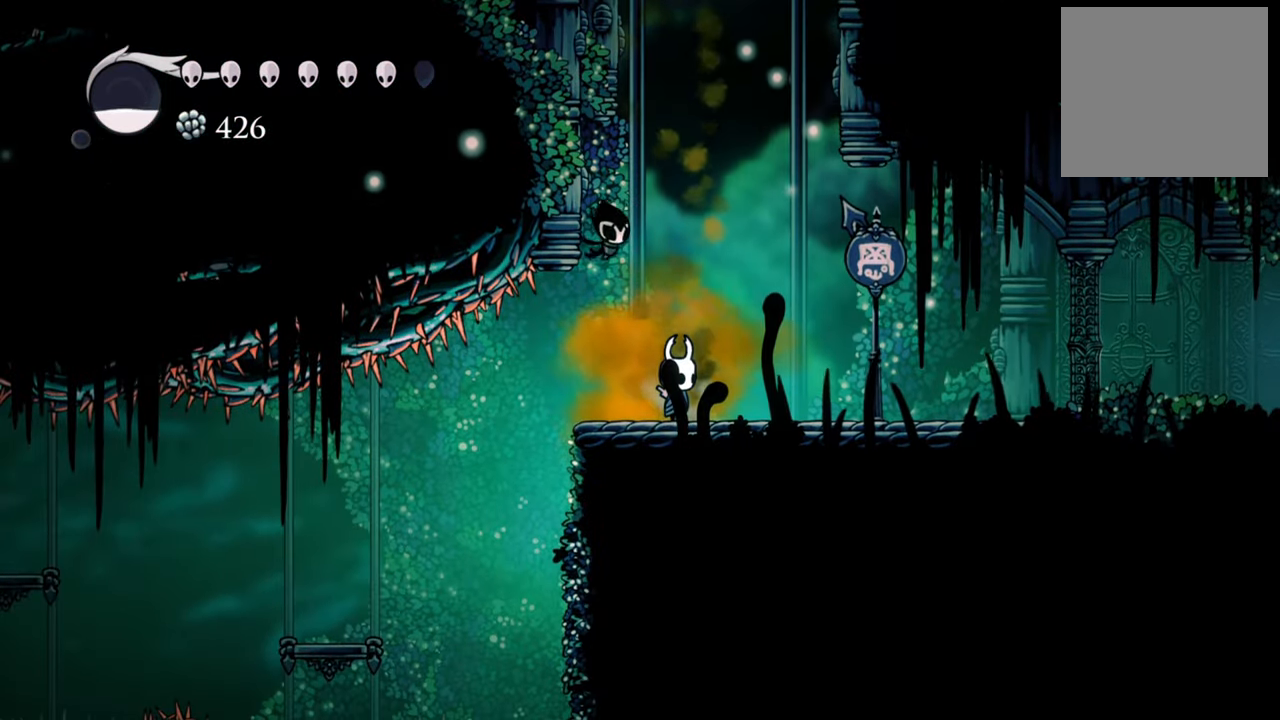
{"buttons": [], "events": []}
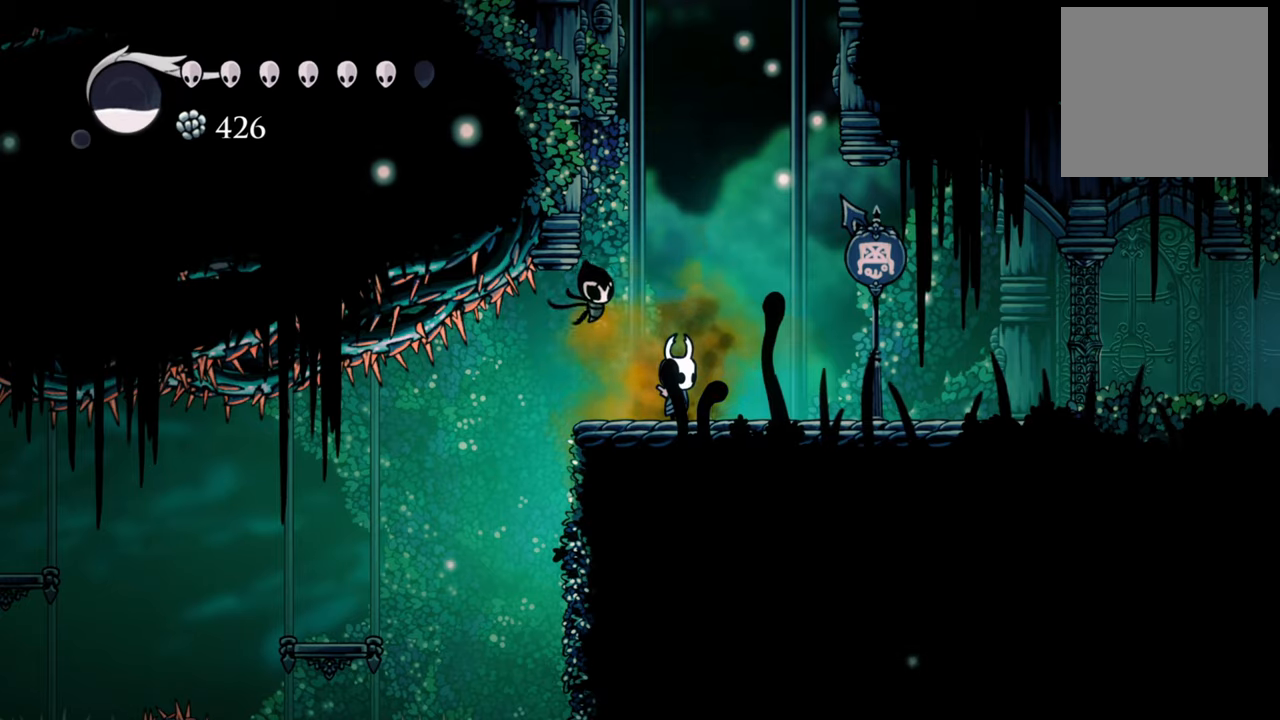
{"buttons": ["DPAD_RIGHT"], "events": [[200, "DPAD_RIGHT", "down"]]}
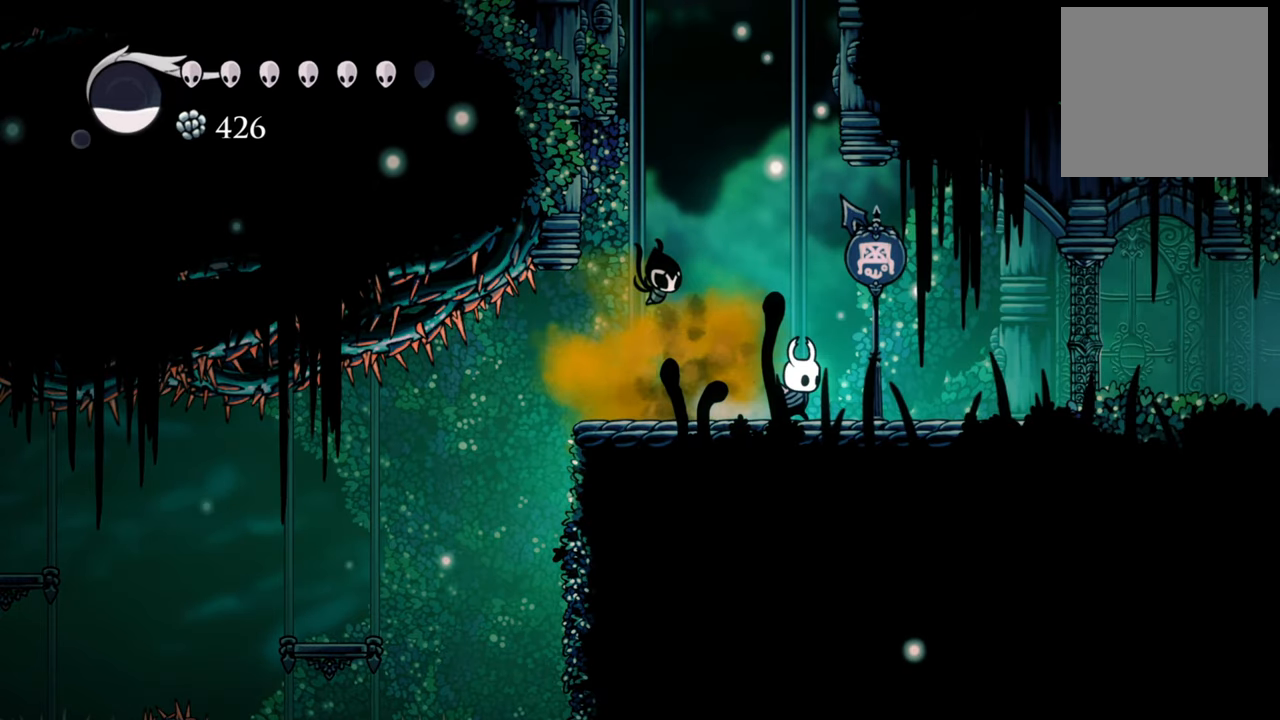
{"buttons": ["DPAD_RIGHT"], "events": [[60, "R2", "down"], [260, "R2", "up"]]}
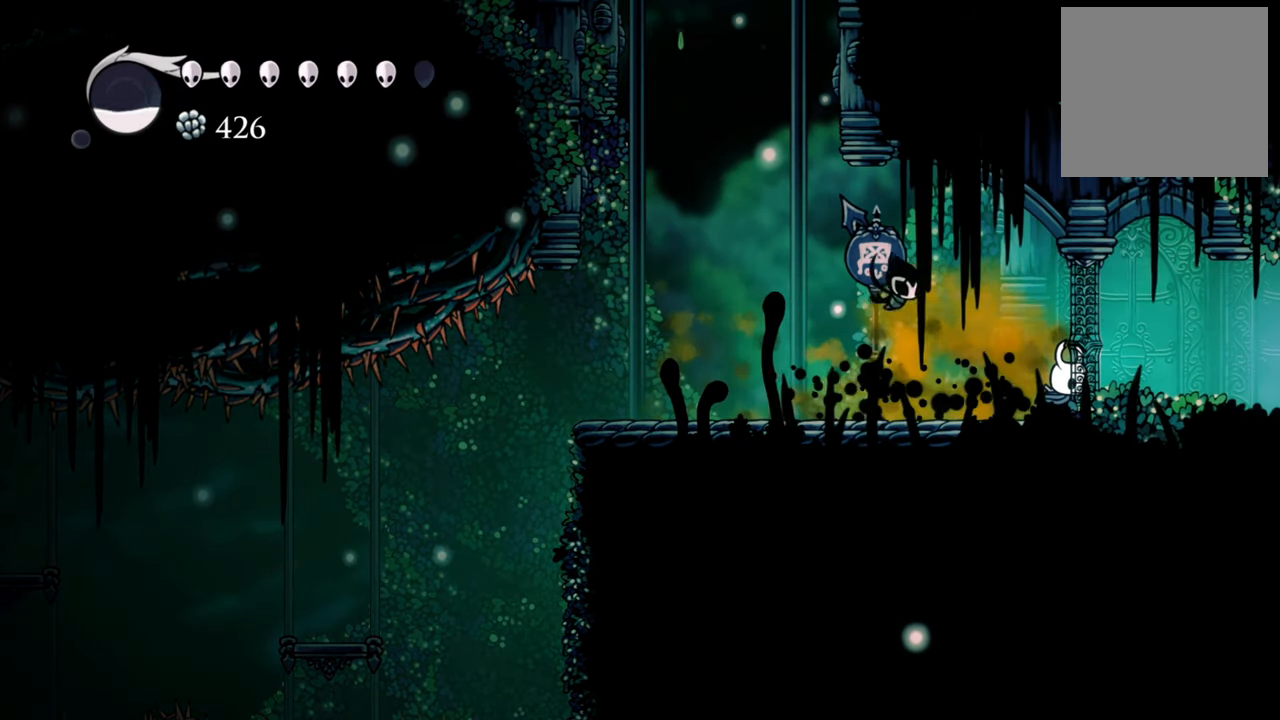
{"buttons": ["DPAD_LEFT"], "events": [[60, "DPAD_RIGHT", "up"], [180, "X", "down"], [300, "X", "up"], [480, "DPAD_LEFT", "down"]]}
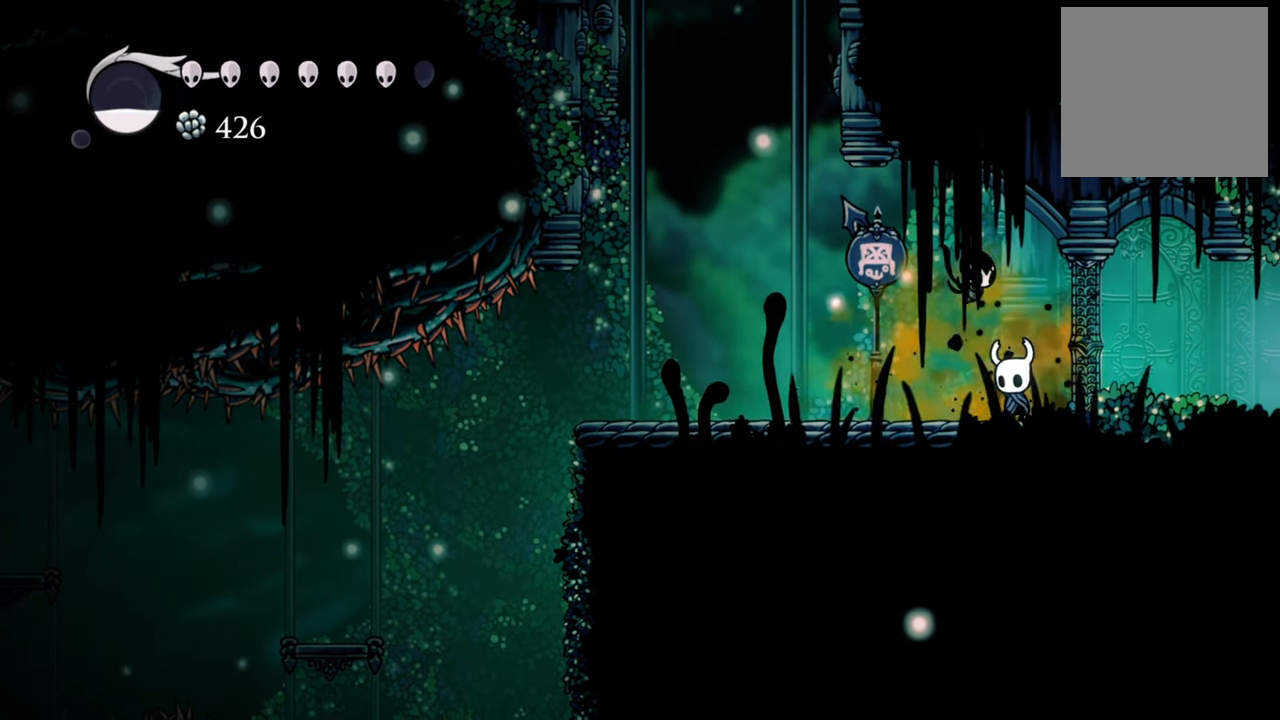
{"buttons": ["DPAD_LEFT"], "events": []}
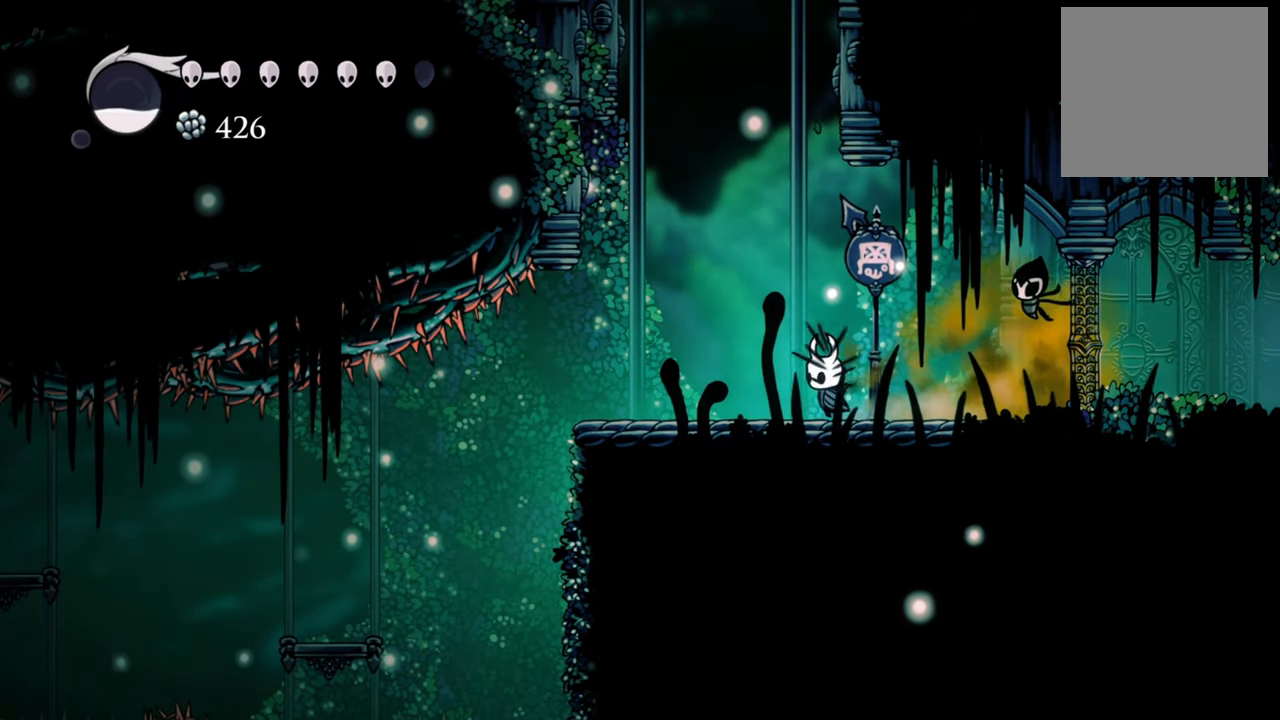
{"buttons": ["A"], "events": [[320, "DPAD_LEFT", "up"], [340, "A", "down"]]}
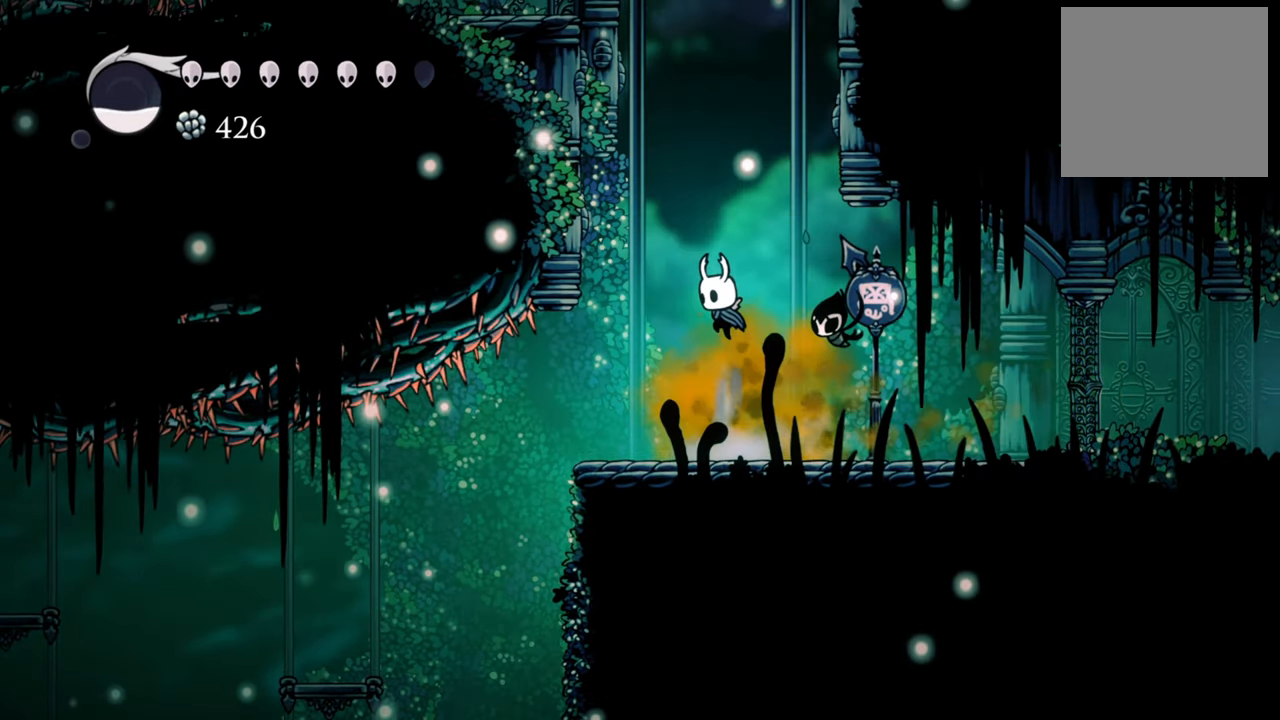
{"buttons": ["A", "DPAD_LEFT"], "events": [[220, "A", "up"], [320, "A", "down"], [480, "DPAD_LEFT", "down"]]}
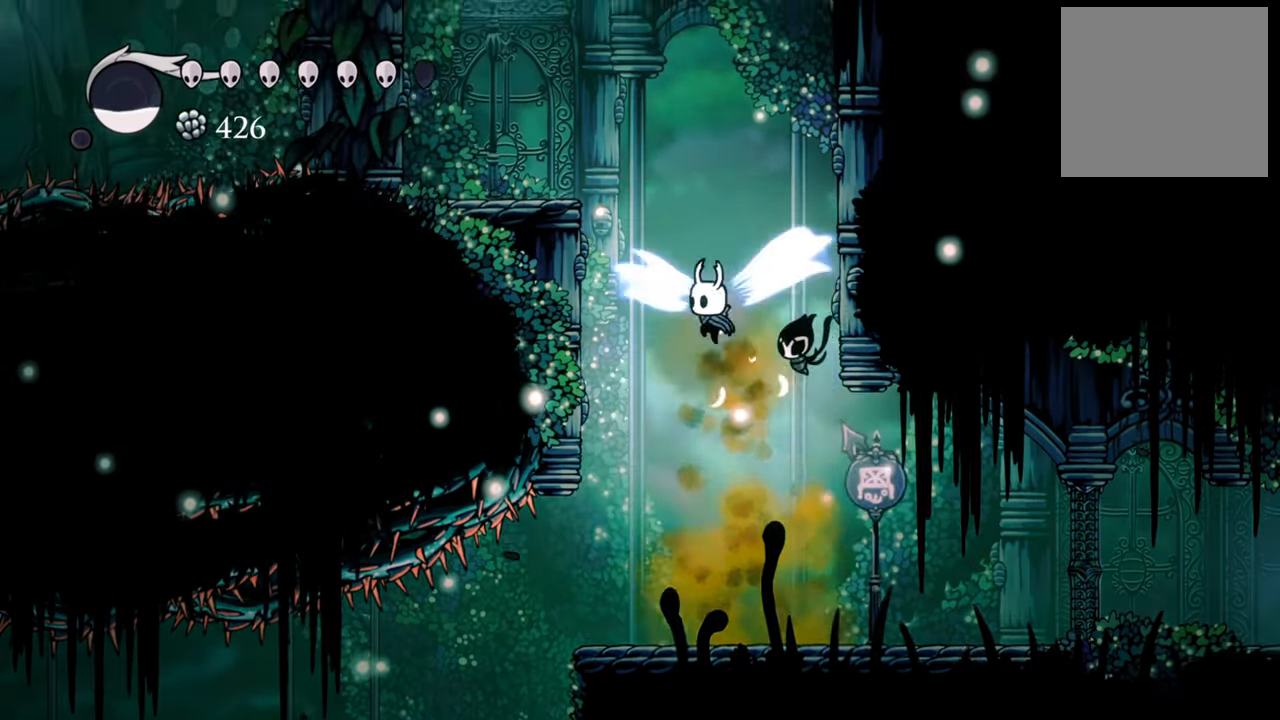
{"buttons": ["A", "DPAD_LEFT"], "events": [[200, "A", "up"], [380, "A", "down"]]}
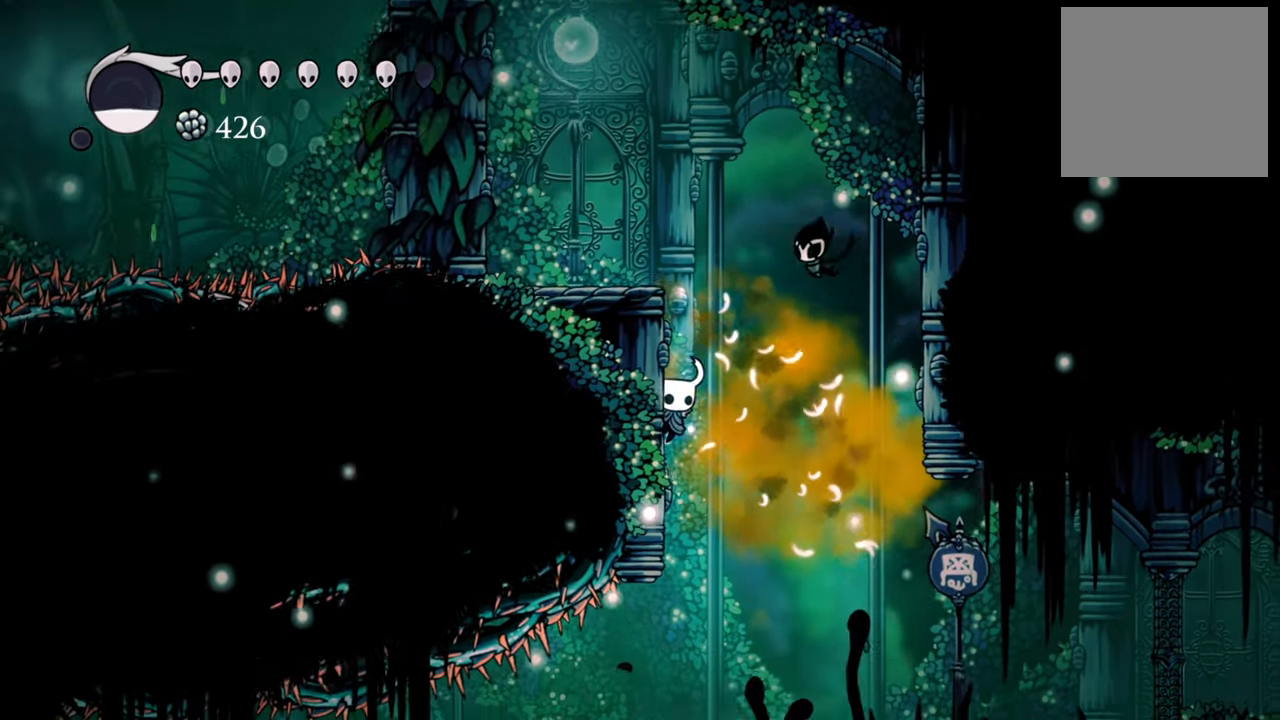
{"buttons": ["A", "DPAD_LEFT"], "events": [[240, "A", "up"], [320, "A", "down"]]}
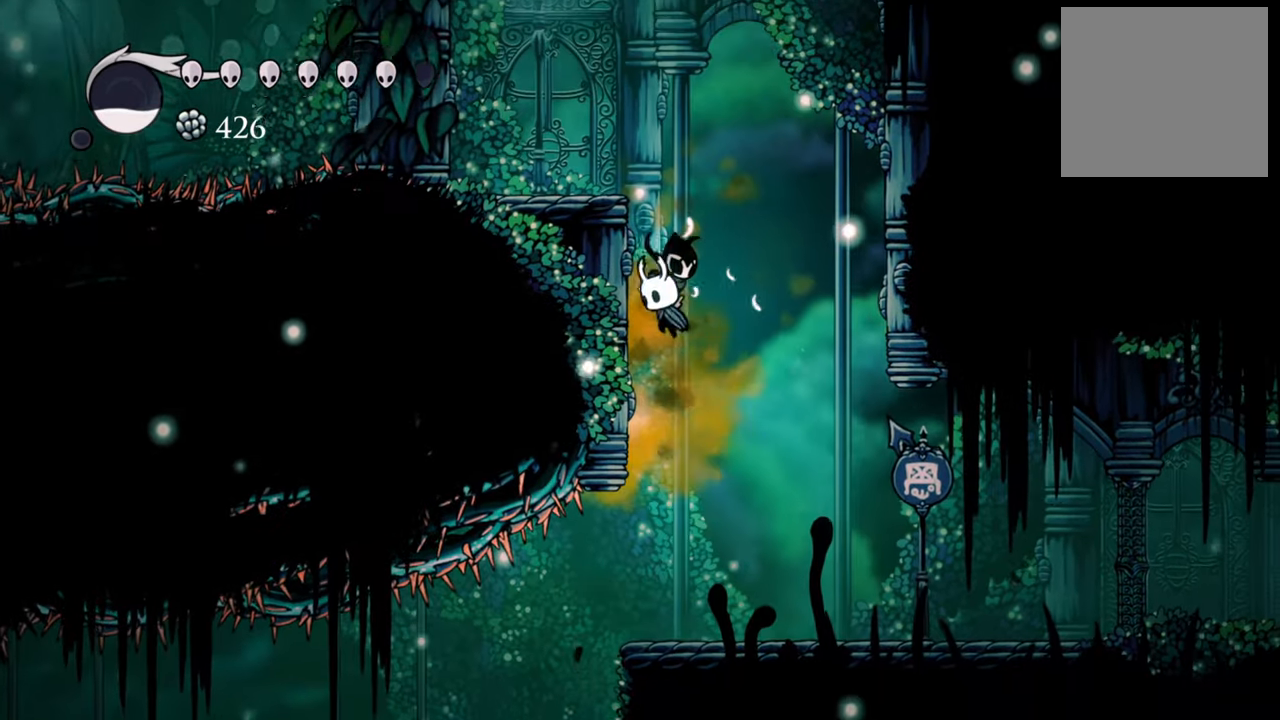
{"buttons": ["DPAD_LEFT"], "events": [[200, "A", "up"], [280, "A", "down"], [500, "A", "up"]]}
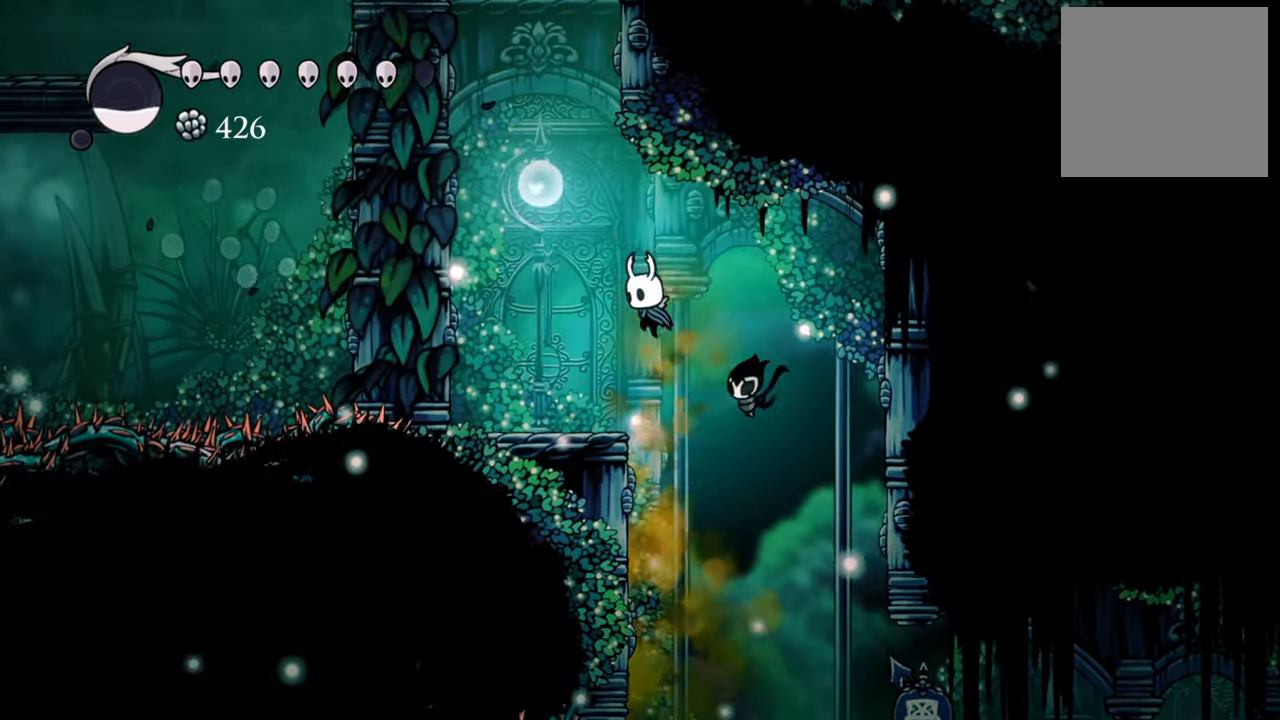
{"buttons": ["A"], "events": [[260, "DPAD_LEFT", "up"], [420, "A", "down"]]}
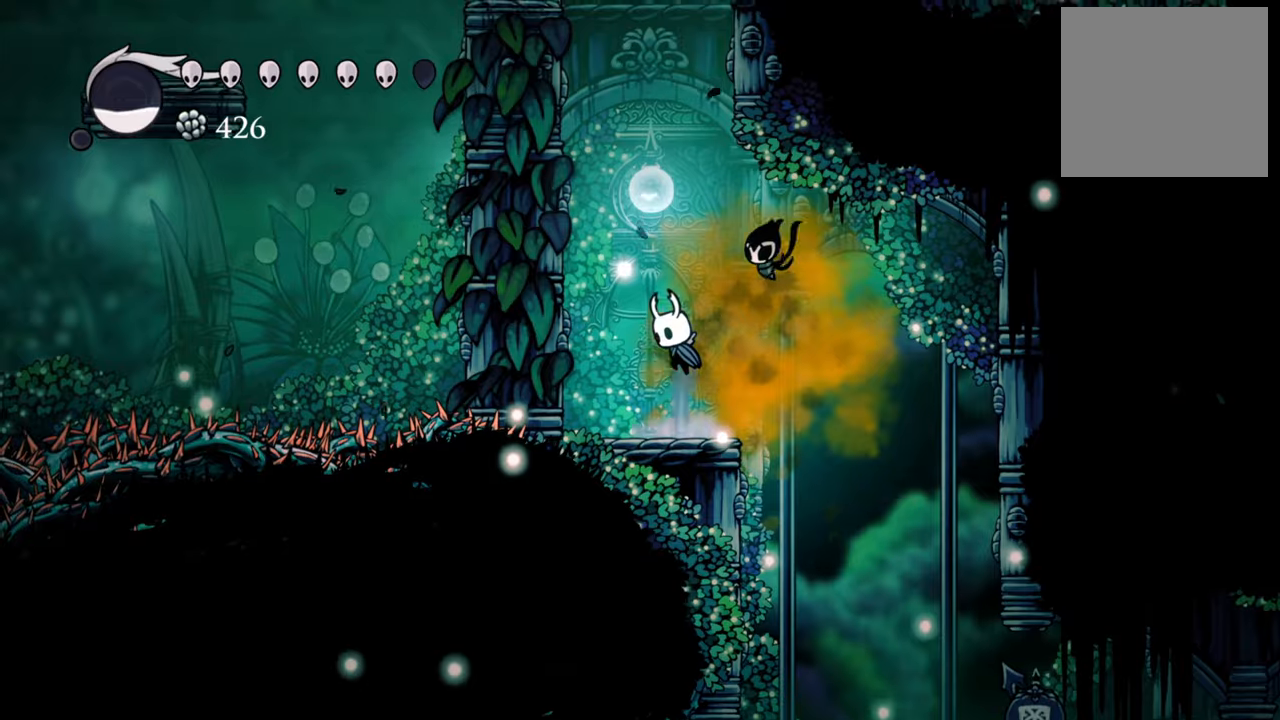
{"buttons": ["A", "DPAD_DOWN", "DPAD_LEFT"], "events": [[100, "DPAD_LEFT", "down"], [240, "A", "up"], [320, "A", "down"], [420, "DPAD_DOWN", "down"]]}
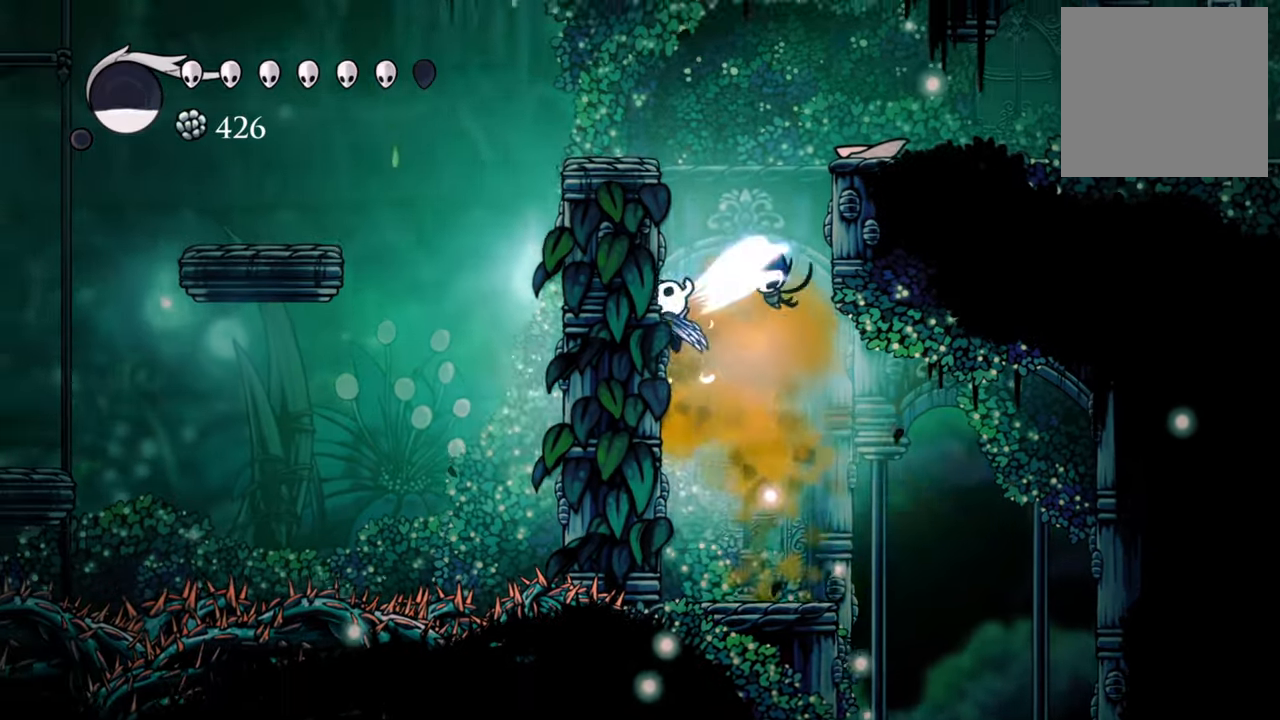
{"buttons": ["DPAD_DOWN", "DPAD_LEFT"], "events": [[120, "A", "up"], [120, "DPAD_DOWN", "up"], [160, "DPAD_DOWN", "down"], [220, "A", "down"], [460, "A", "up"]]}
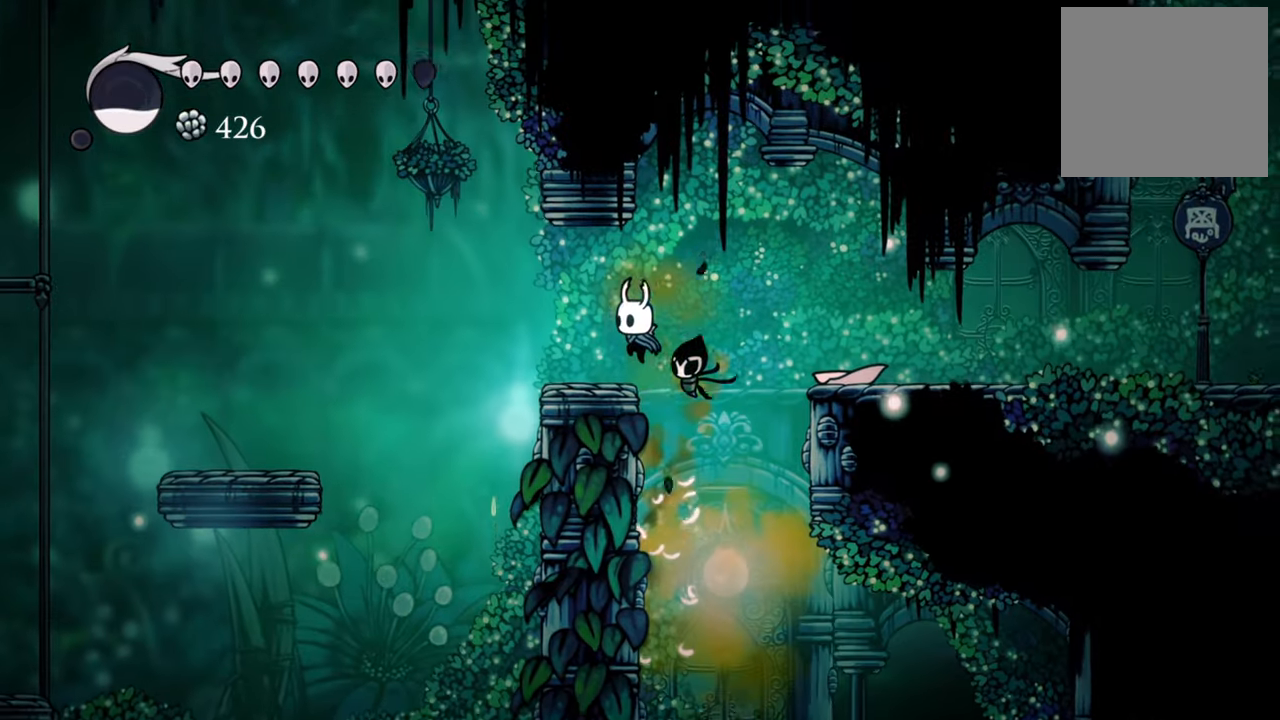
{"buttons": ["DPAD_RIGHT"], "events": [[120, "DPAD_DOWN", "up"], [180, "DPAD_LEFT", "up"], [340, "A", "down"], [360, "DPAD_RIGHT", "down"], [500, "A", "up"]]}
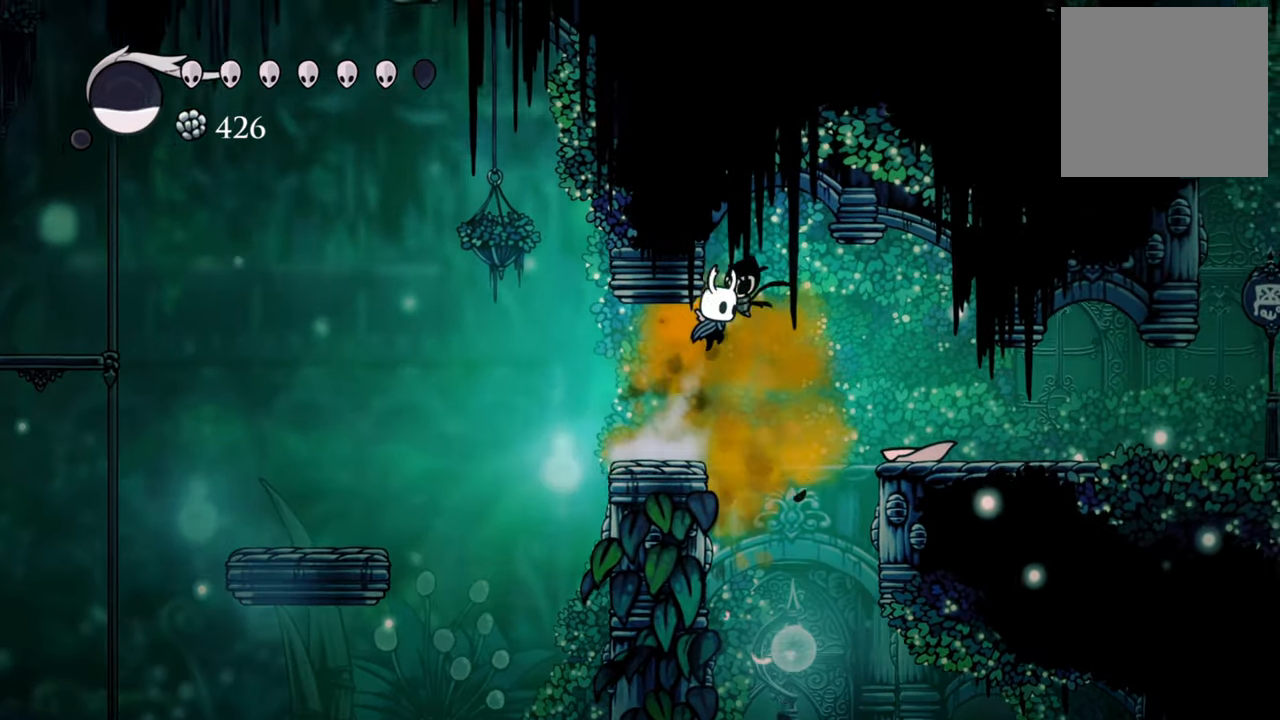
{"buttons": ["DPAD_RIGHT"], "events": [[120, "R2", "down"], [340, "R2", "up"]]}
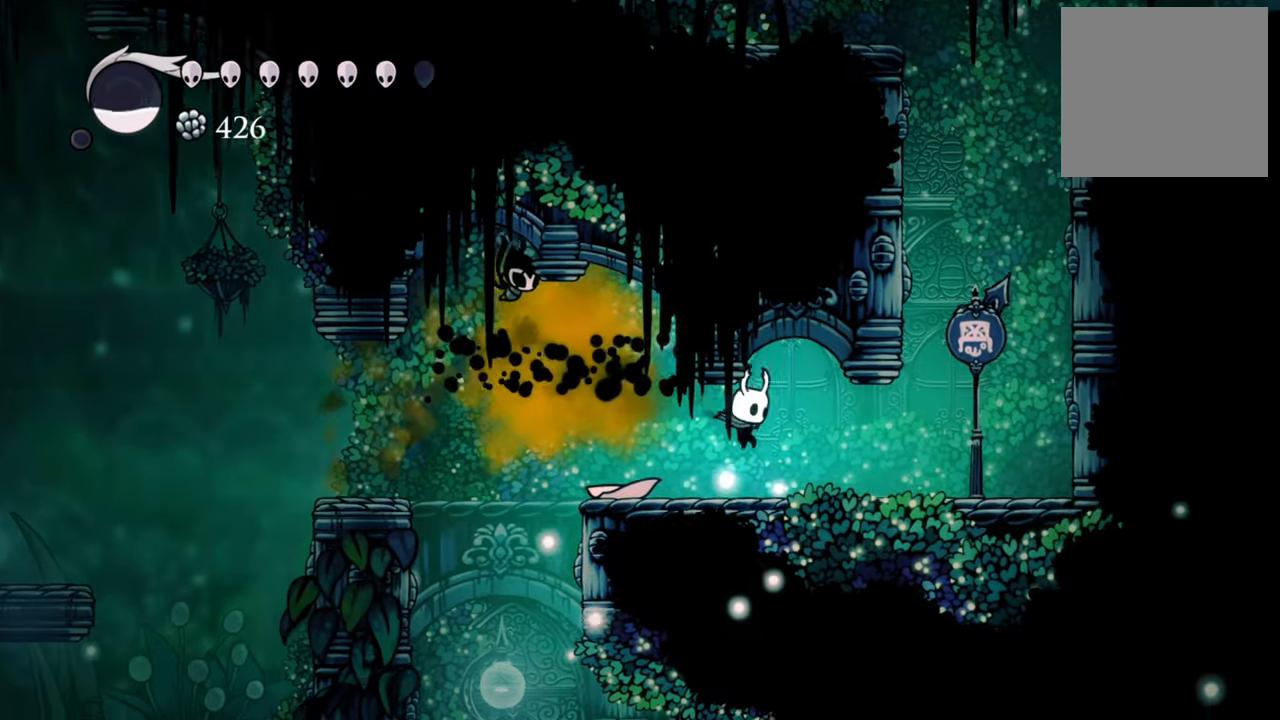
{"buttons": ["A", "DPAD_RIGHT"], "events": [[460, "A", "down"]]}
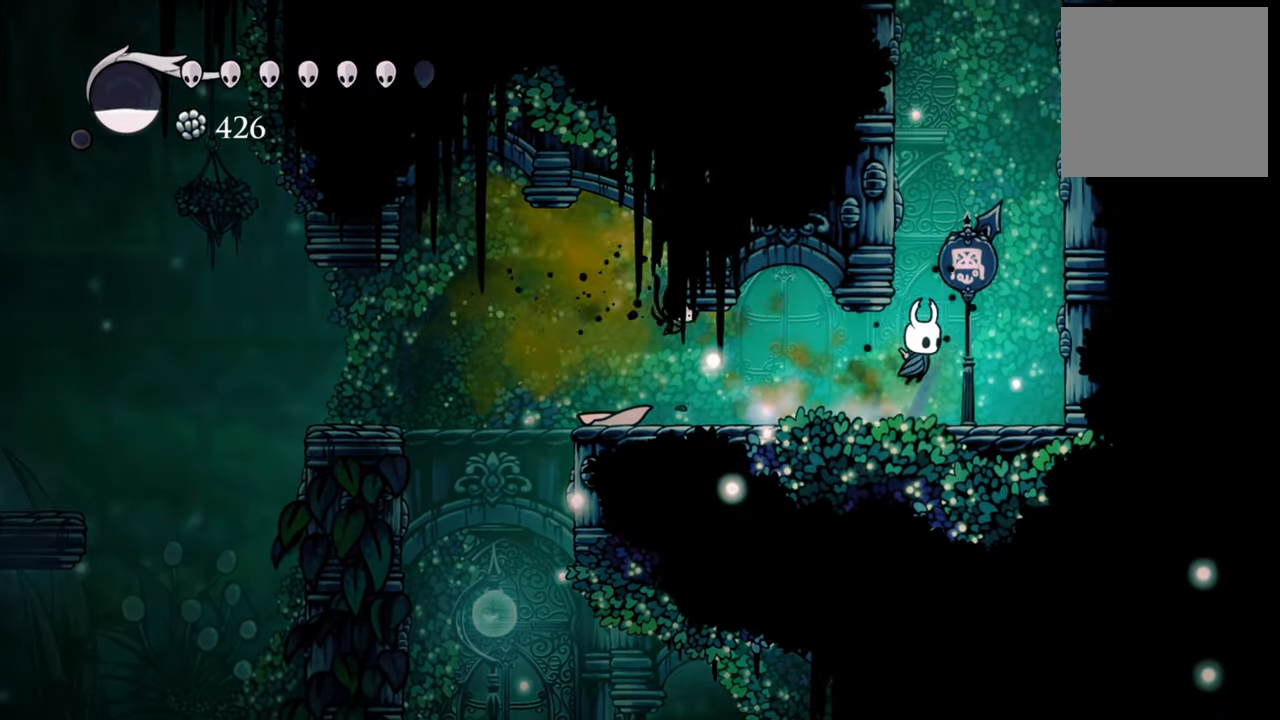
{"buttons": ["A", "DPAD_RIGHT"], "events": [[300, "A", "up"], [380, "A", "down"]]}
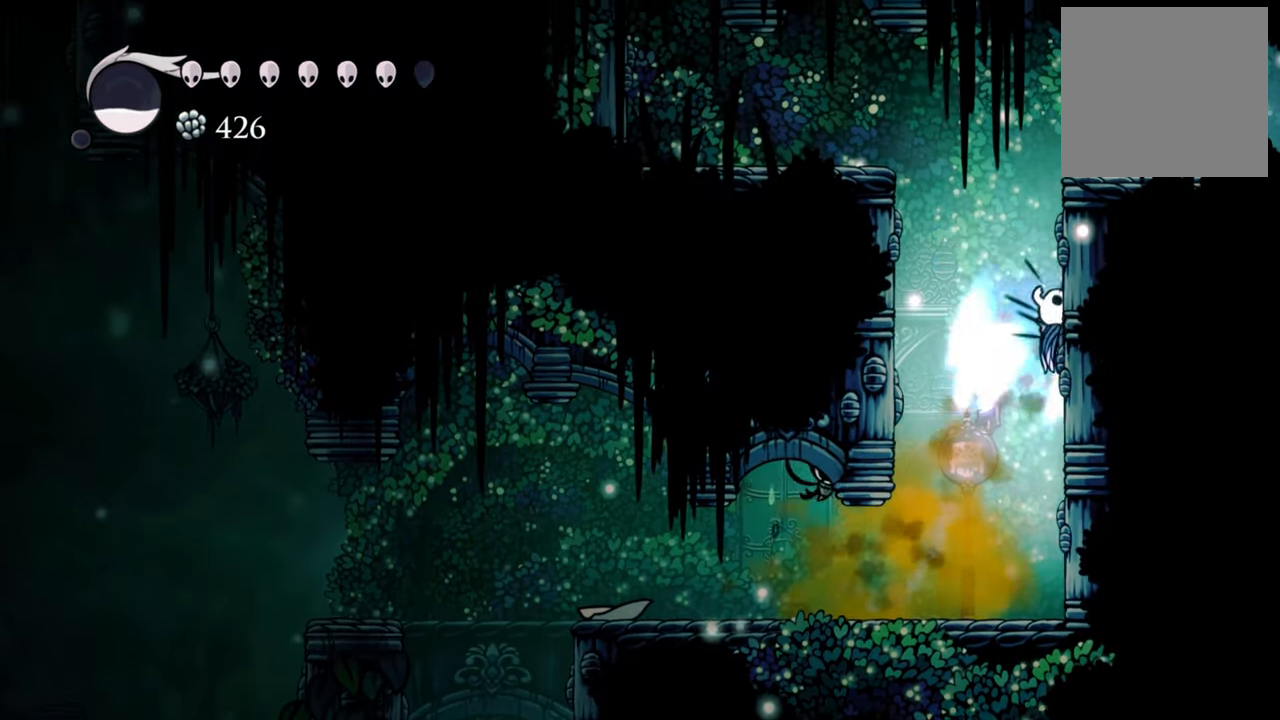
{"buttons": ["A", "DPAD_RIGHT"], "events": [[260, "A", "up"], [360, "A", "down"]]}
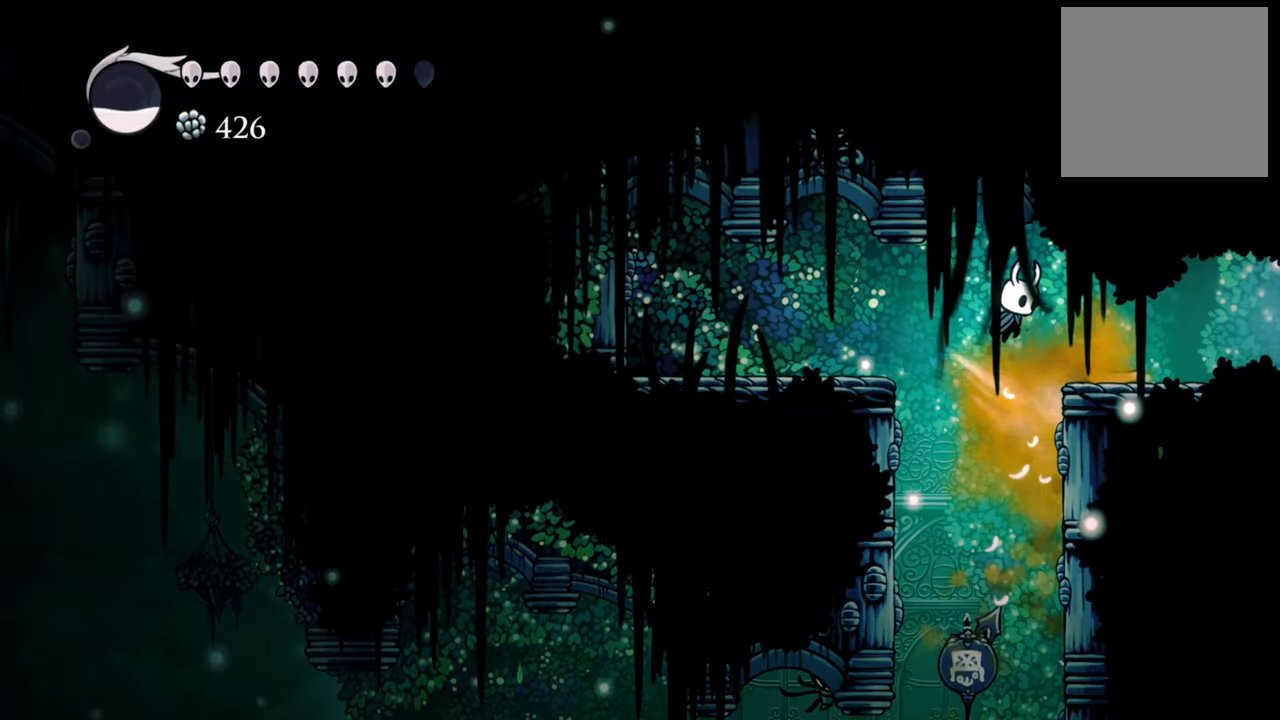
{"buttons": ["DPAD_RIGHT"], "events": [[60, "A", "up"]]}
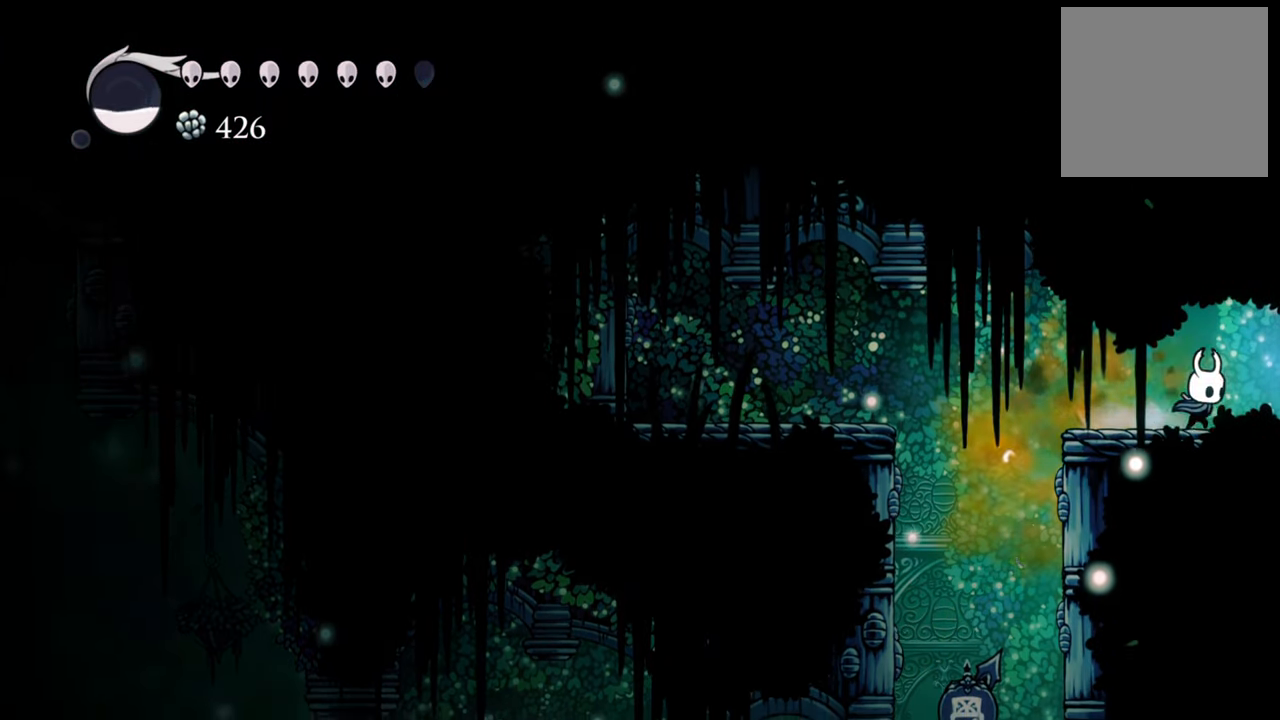
{"buttons": ["DPAD_RIGHT"], "events": [[100, "R2", "down"], [340, "R2", "up"]]}
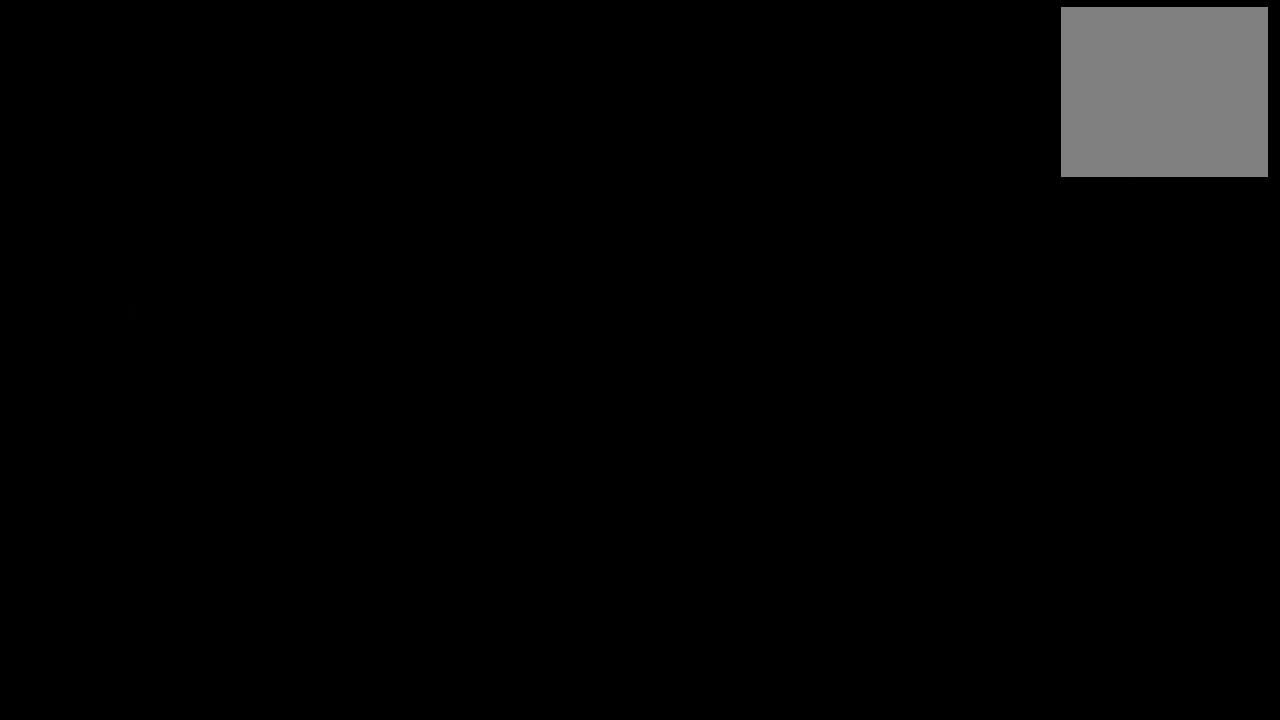
{"buttons": [], "events": [[60, "DPAD_RIGHT", "up"]]}